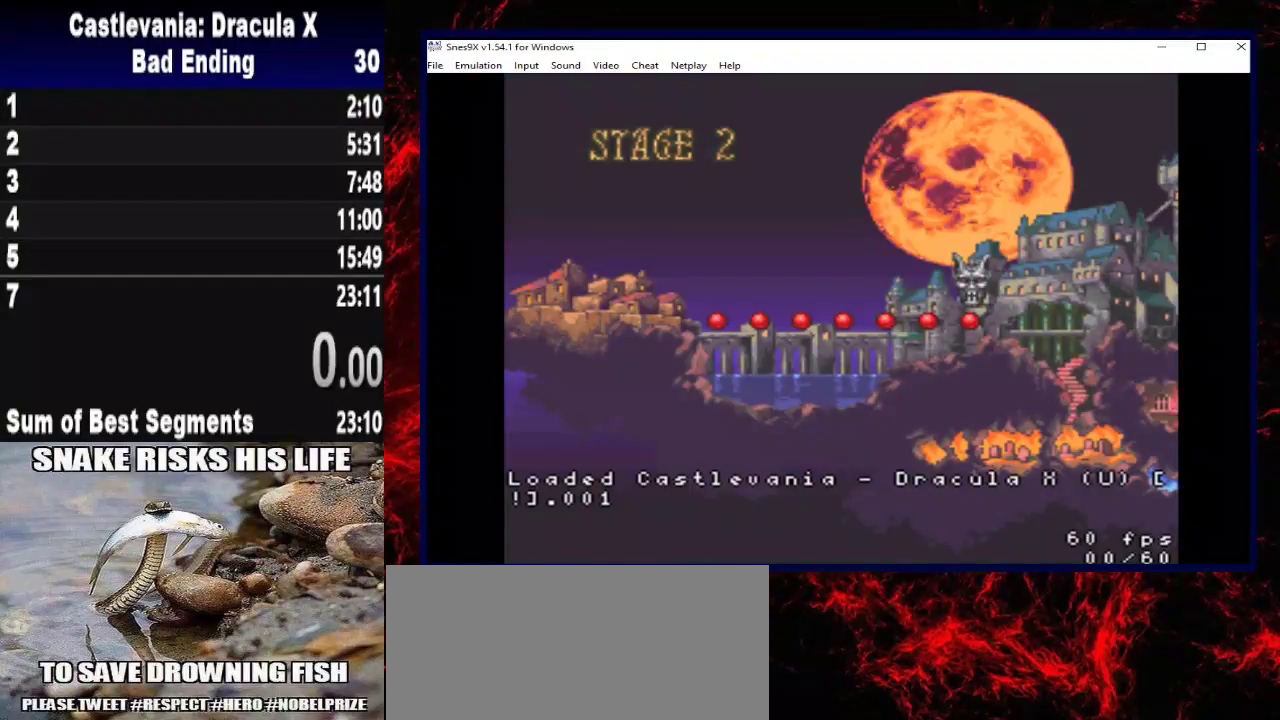
Gameplay with a controller (Xbox layout); each line is a JSON object with the inputs held at the frame after it. "events" lists button and stick changes between this image and that frame as [ms after this image, input, new state], when the widget could be followed in between. Not read: DPAD_LEFT DPAD_RIGHT L1 R1 R3.
{"buttons": ["START"], "left_stick": "center", "right_stick": "center"}
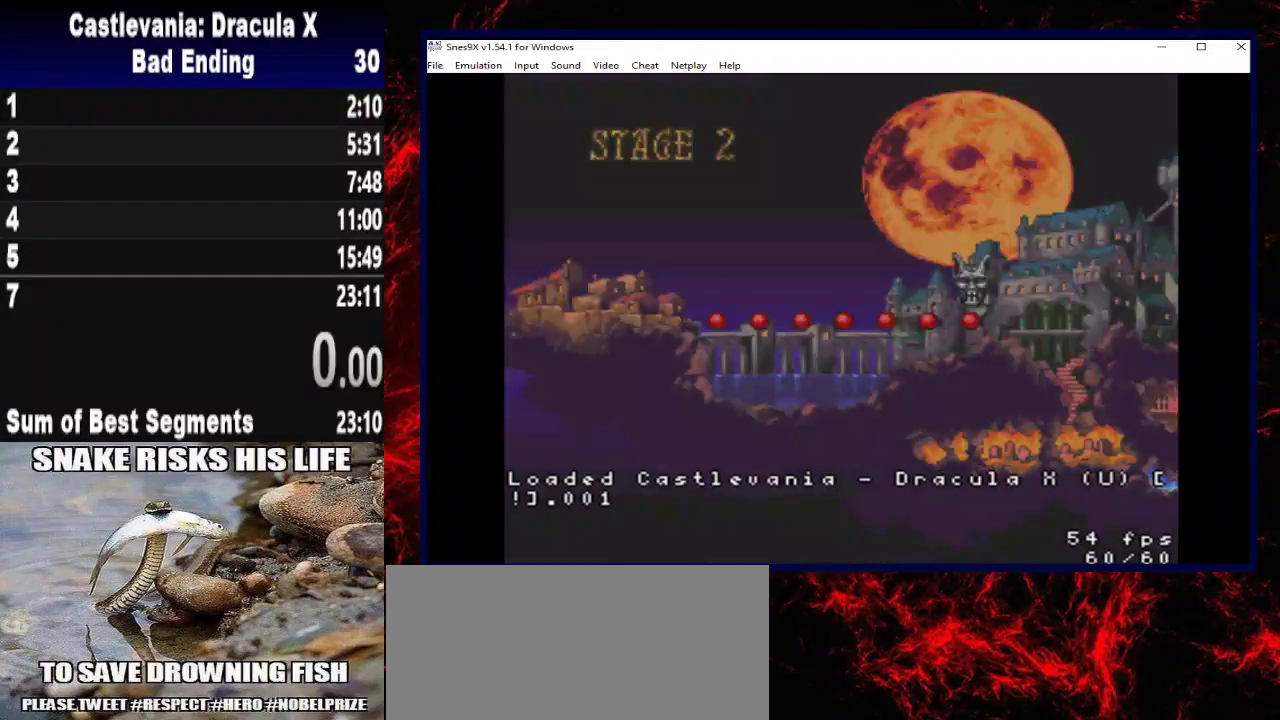
{"buttons": [], "left_stick": "center", "right_stick": "center", "events": [[133, "START", "up"]]}
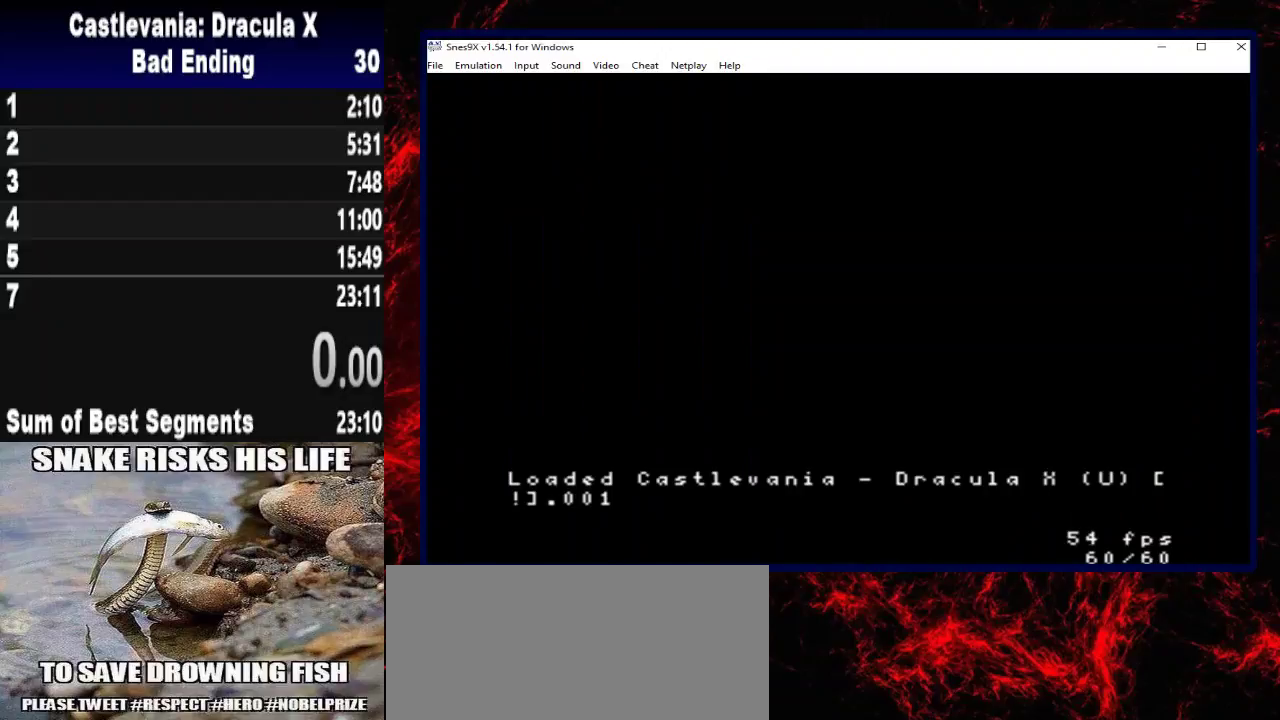
{"buttons": [], "left_stick": "center", "right_stick": "center", "events": []}
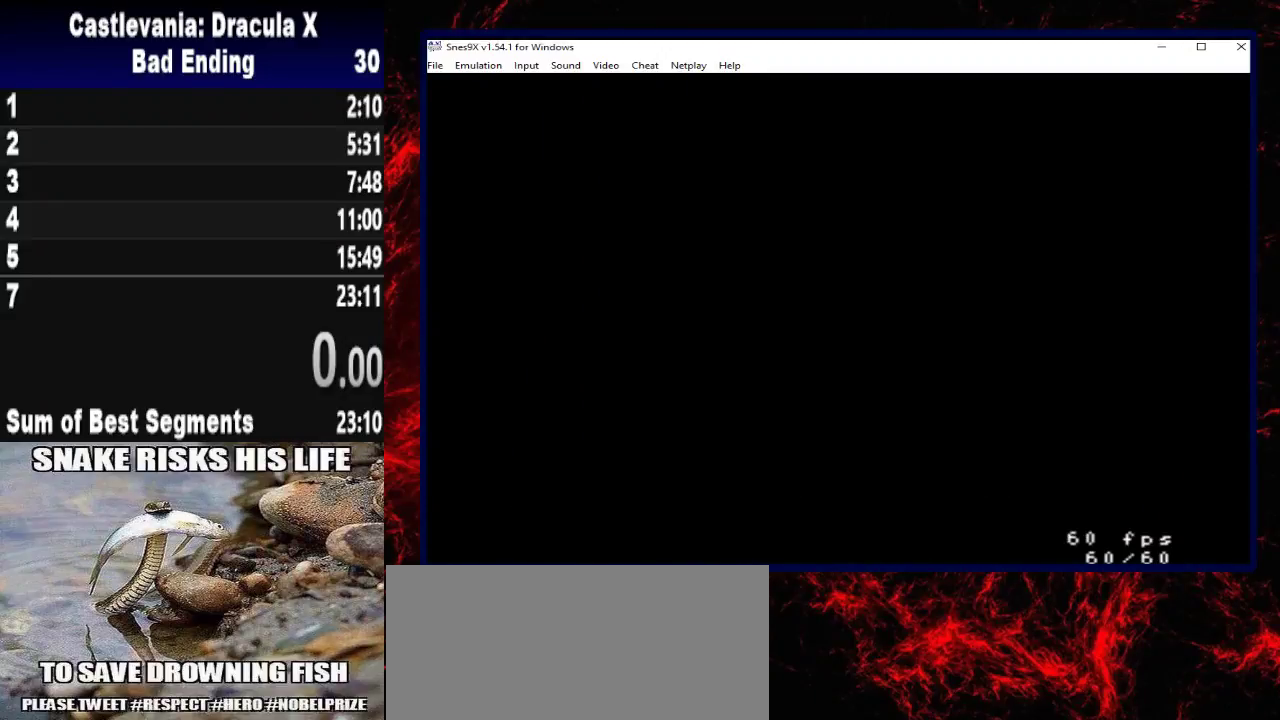
{"buttons": [], "left_stick": "center", "right_stick": "center", "events": []}
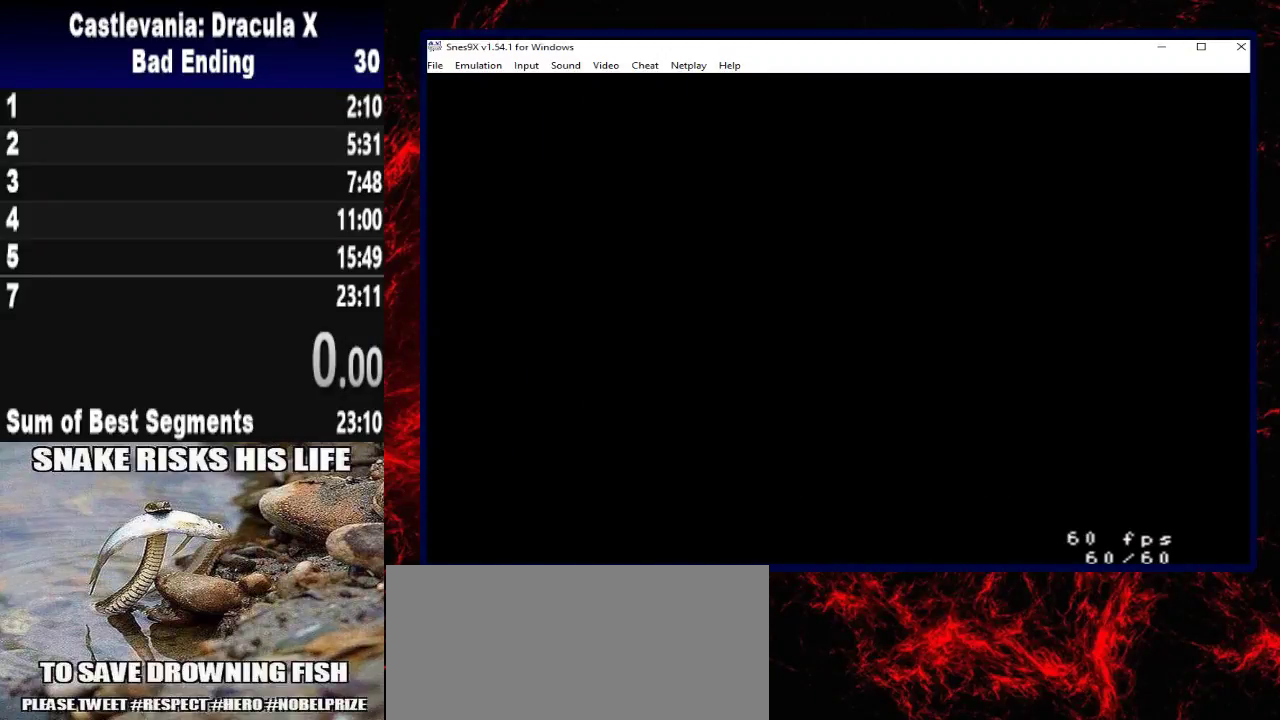
{"buttons": [], "left_stick": "center", "right_stick": "center", "events": []}
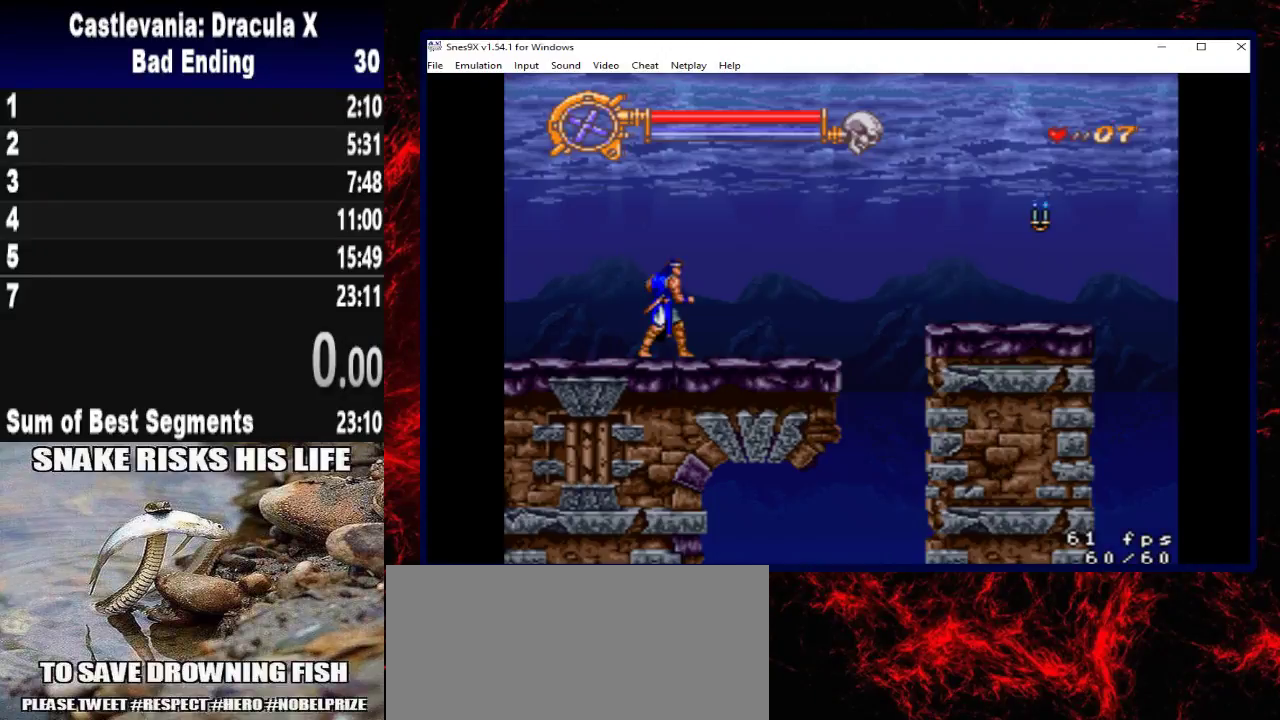
{"buttons": [], "left_stick": "right", "right_stick": "center", "events": [[200, "left_stick", "right"]]}
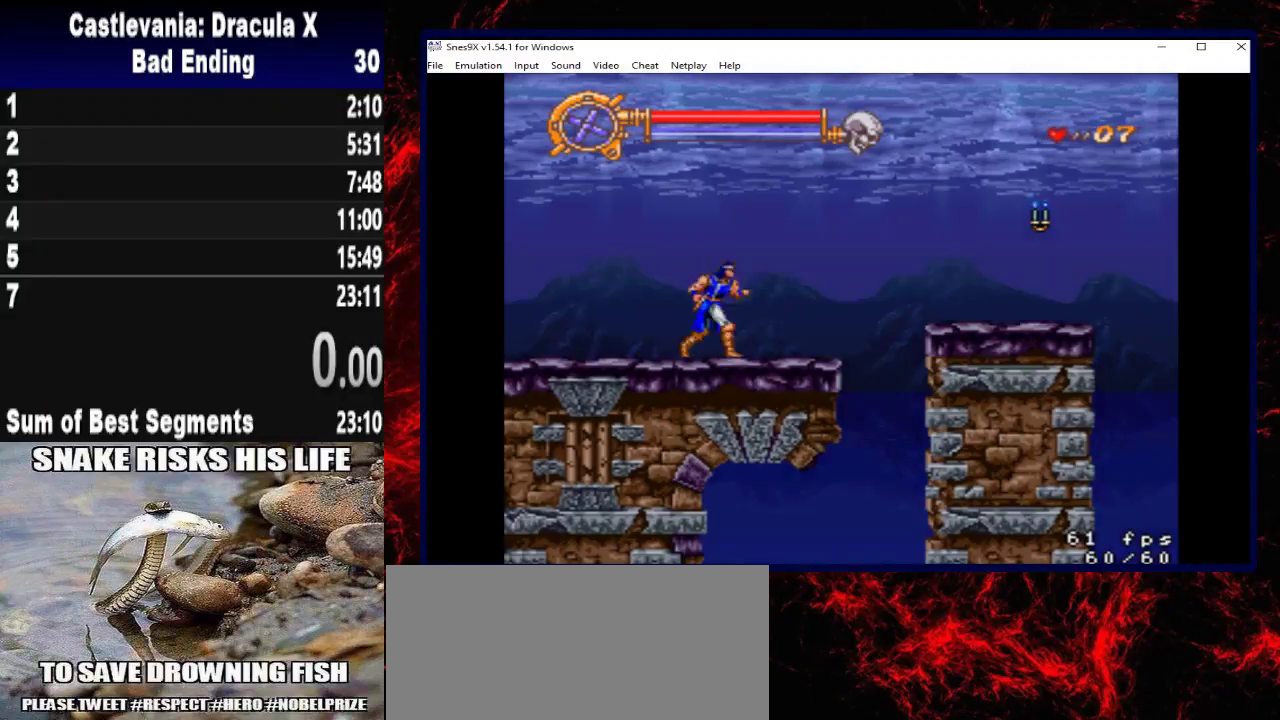
{"buttons": [], "left_stick": "right", "right_stick": "center", "events": []}
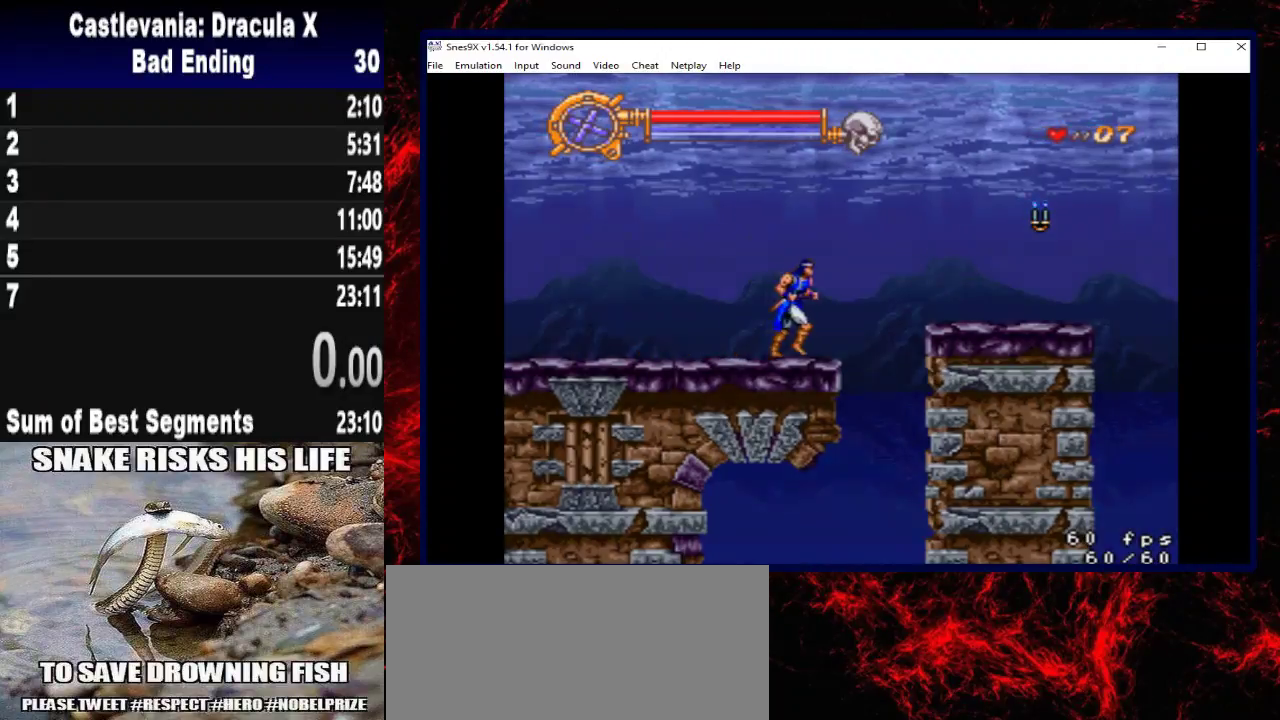
{"buttons": [], "left_stick": "right", "right_stick": "center", "events": [[100, "A", "down"], [267, "A", "up"]]}
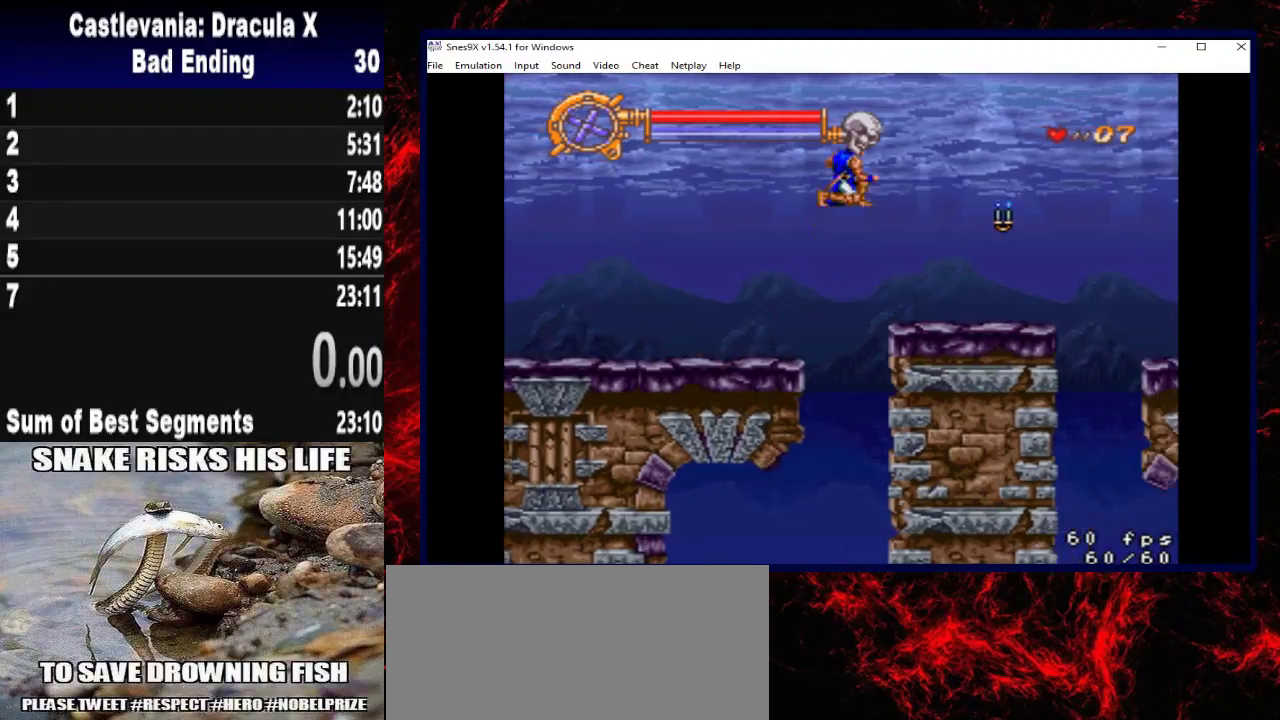
{"buttons": [], "left_stick": "right", "right_stick": "center", "events": [[67, "X", "down"], [233, "X", "up"]]}
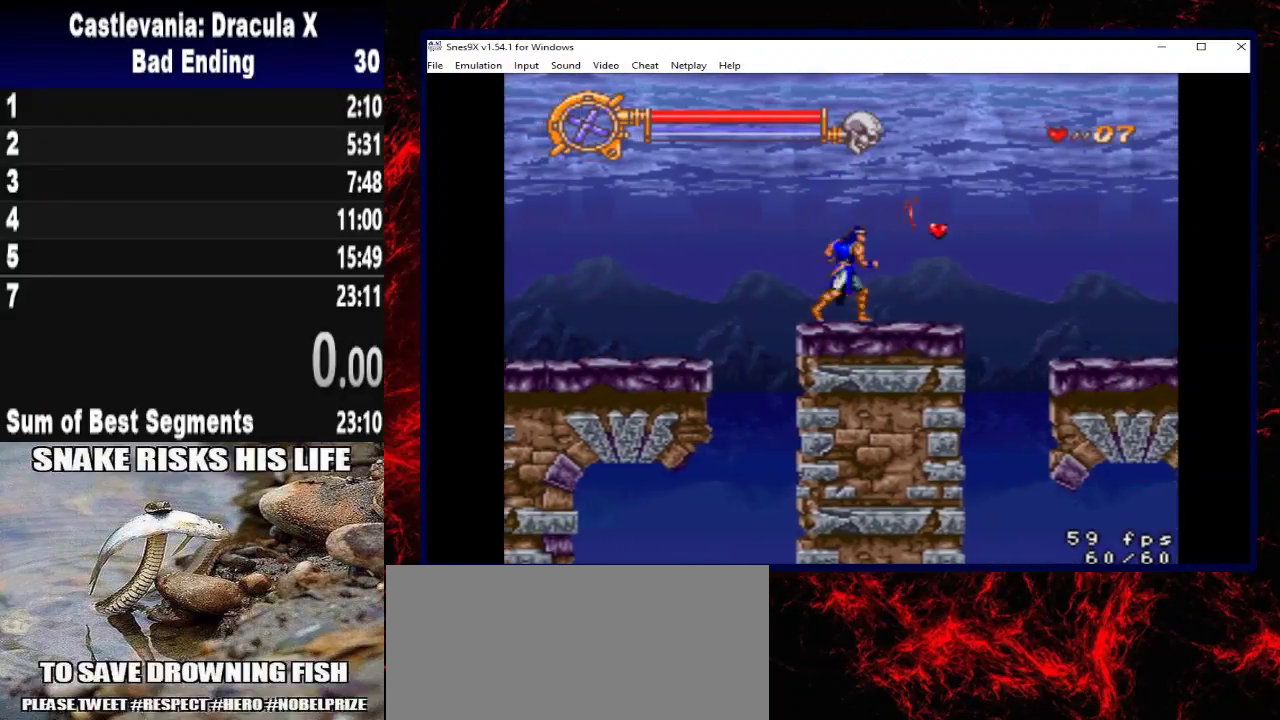
{"buttons": [], "left_stick": "right", "right_stick": "center", "events": []}
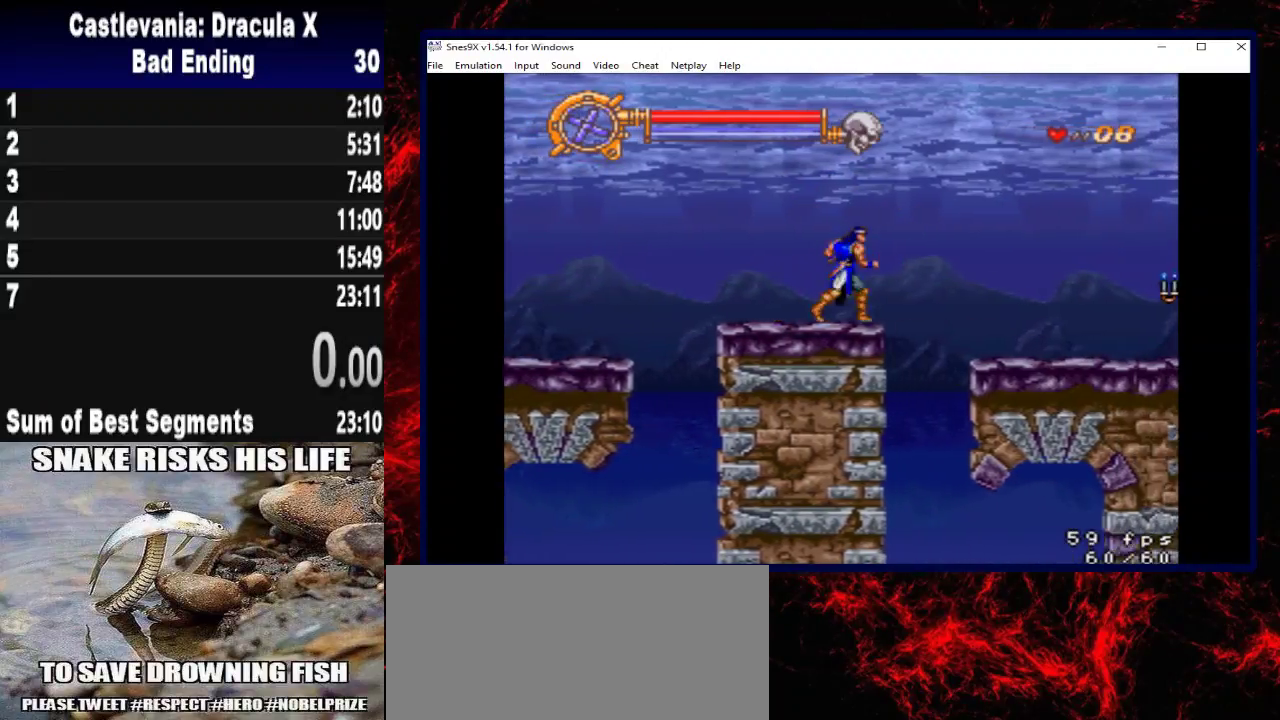
{"buttons": [], "left_stick": "right", "right_stick": "center", "events": [[200, "A", "down"], [433, "A", "up"]]}
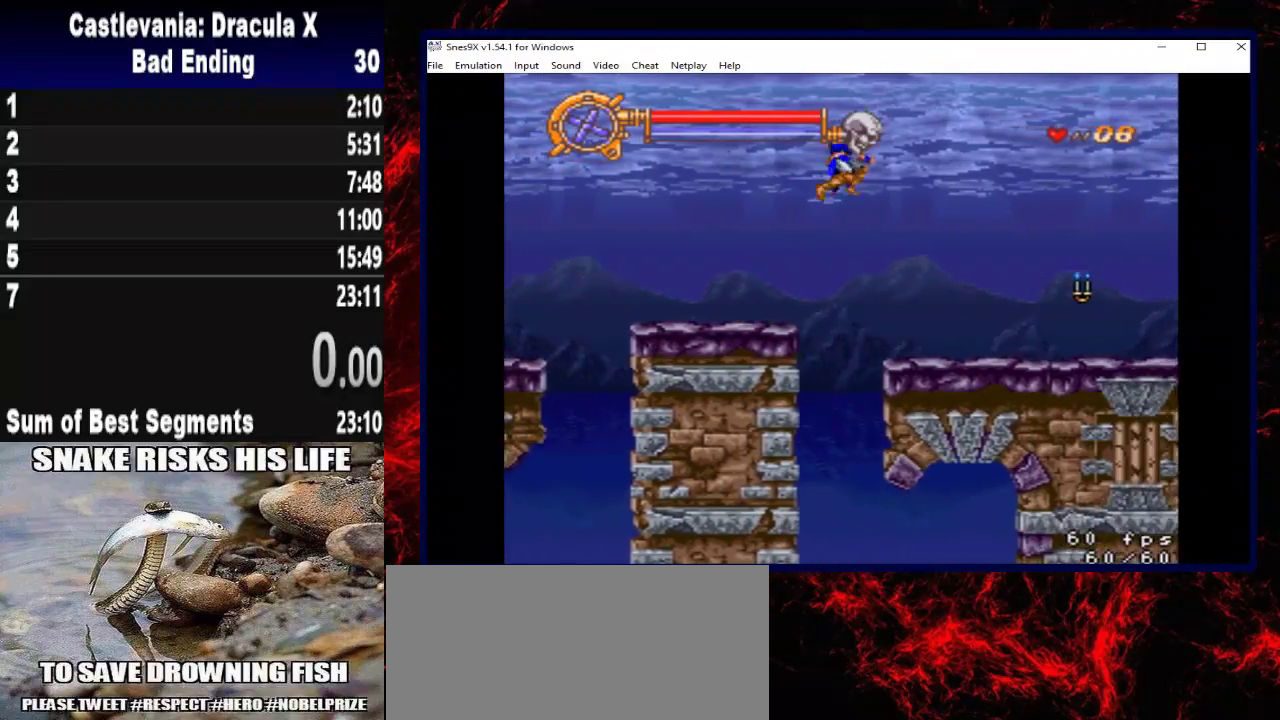
{"buttons": ["X"], "left_stick": "right", "right_stick": "center", "events": [[333, "X", "down"]]}
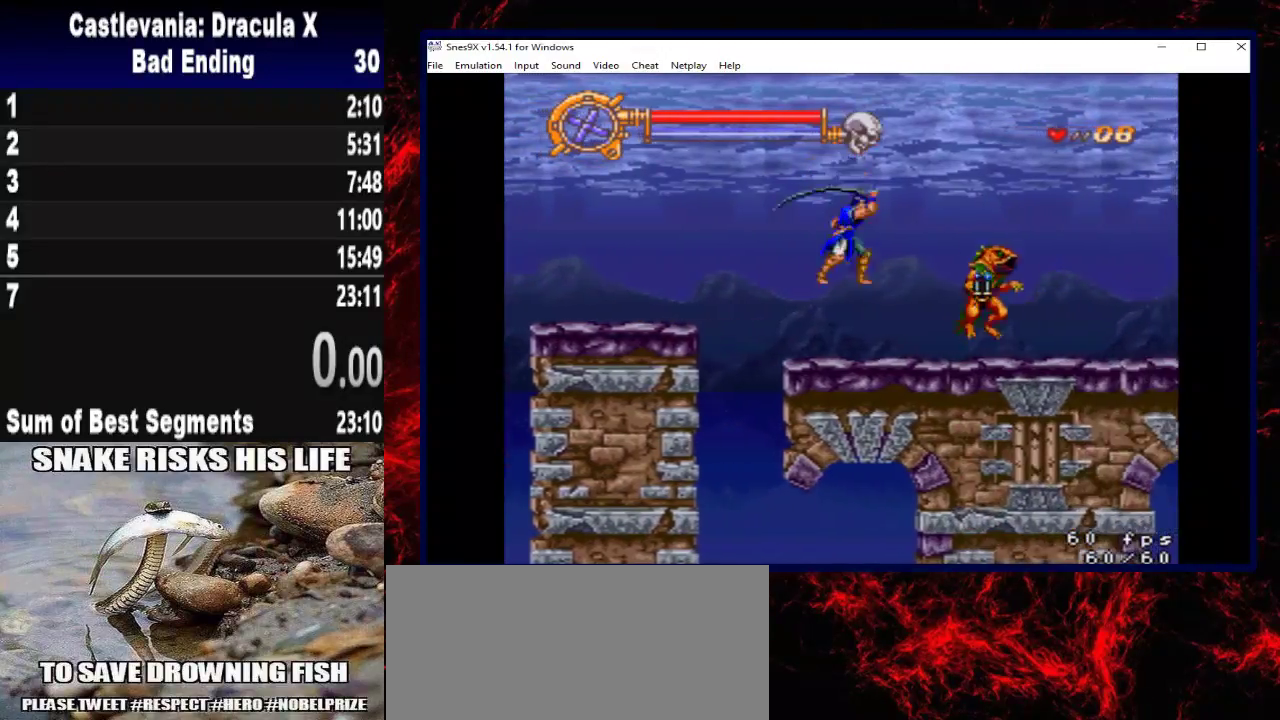
{"buttons": [], "left_stick": "right", "right_stick": "center", "events": [[200, "X", "up"]]}
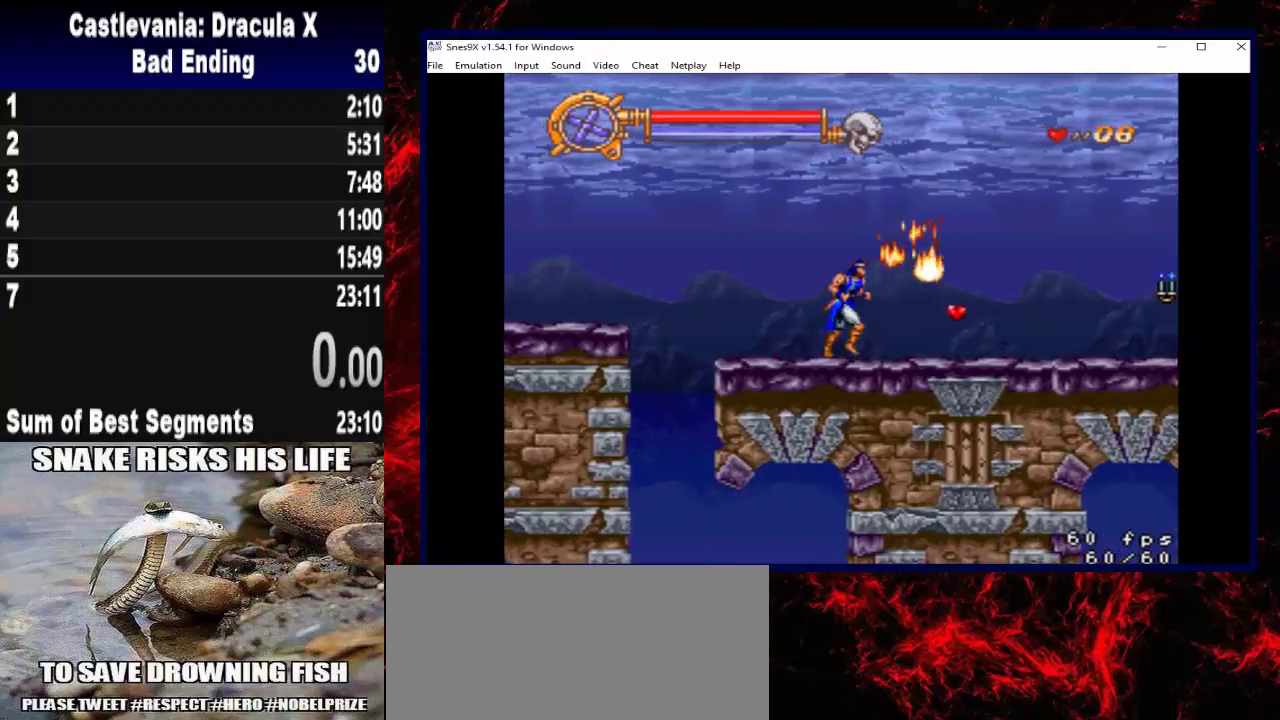
{"buttons": [], "left_stick": "right", "right_stick": "center", "events": []}
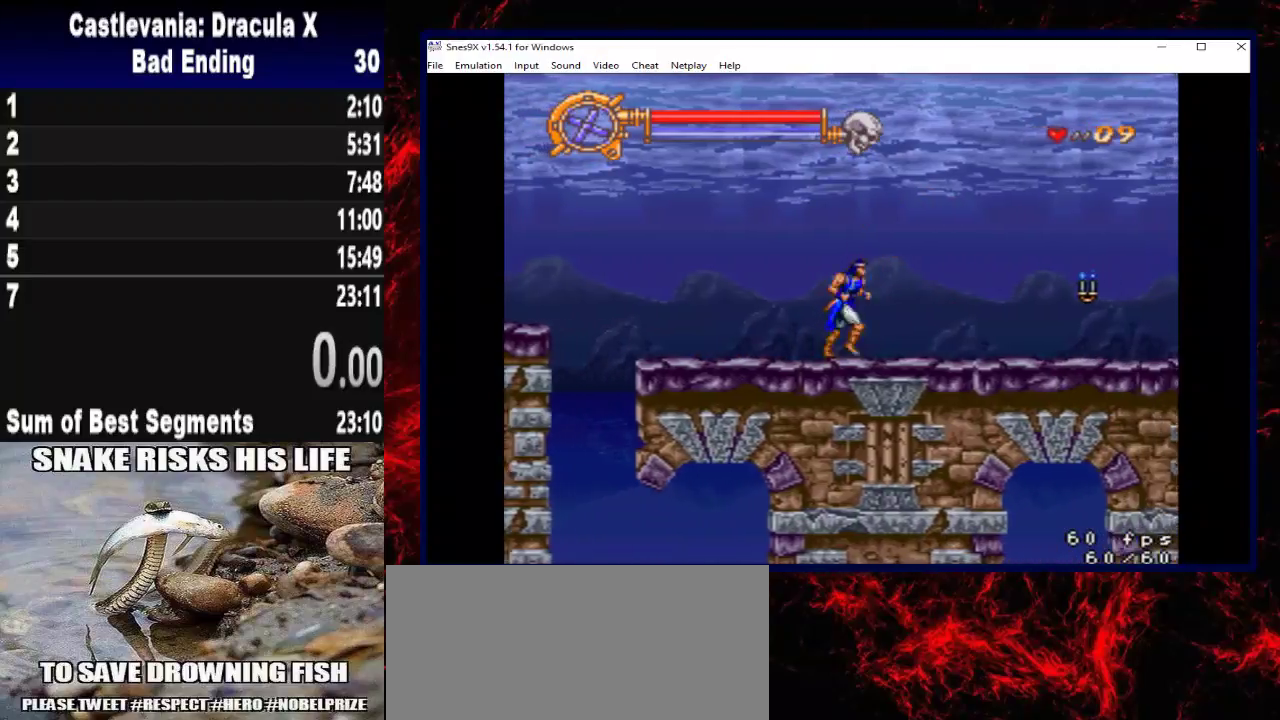
{"buttons": [], "left_stick": "right", "right_stick": "center", "events": [[67, "A", "down"], [233, "A", "up"]]}
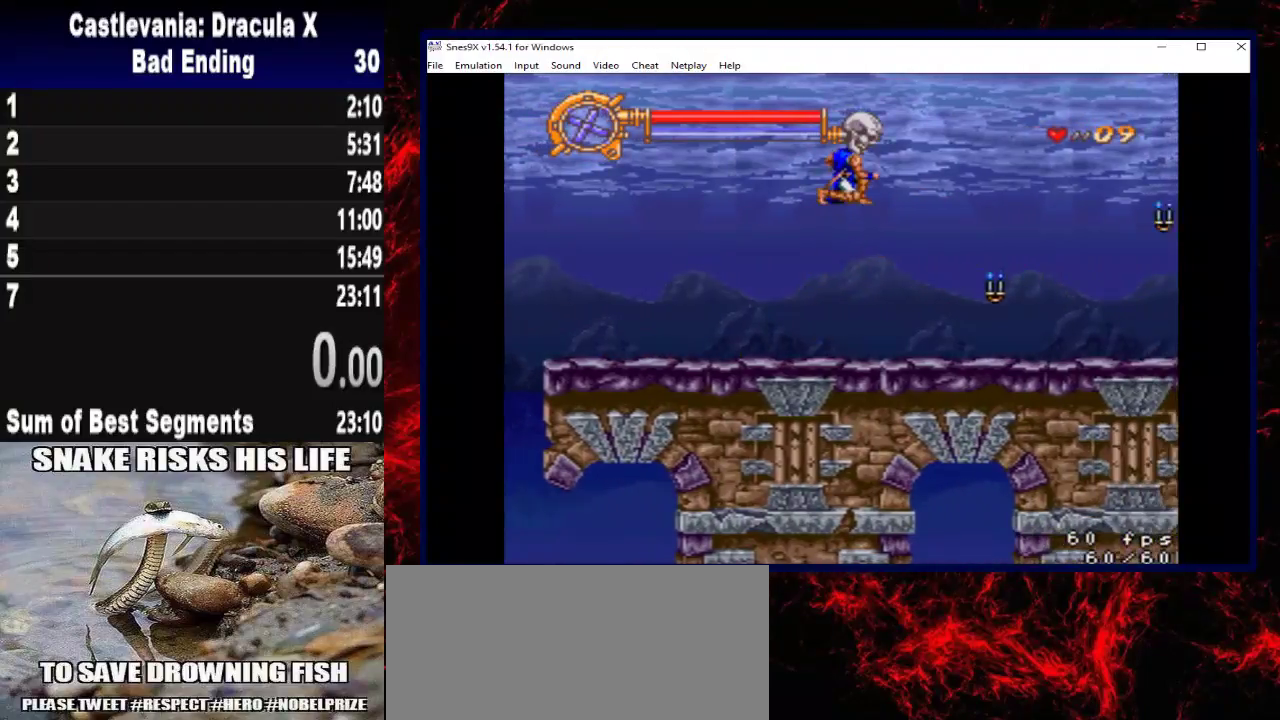
{"buttons": [], "left_stick": "right", "right_stick": "center", "events": [[133, "X", "down"], [467, "X", "up"]]}
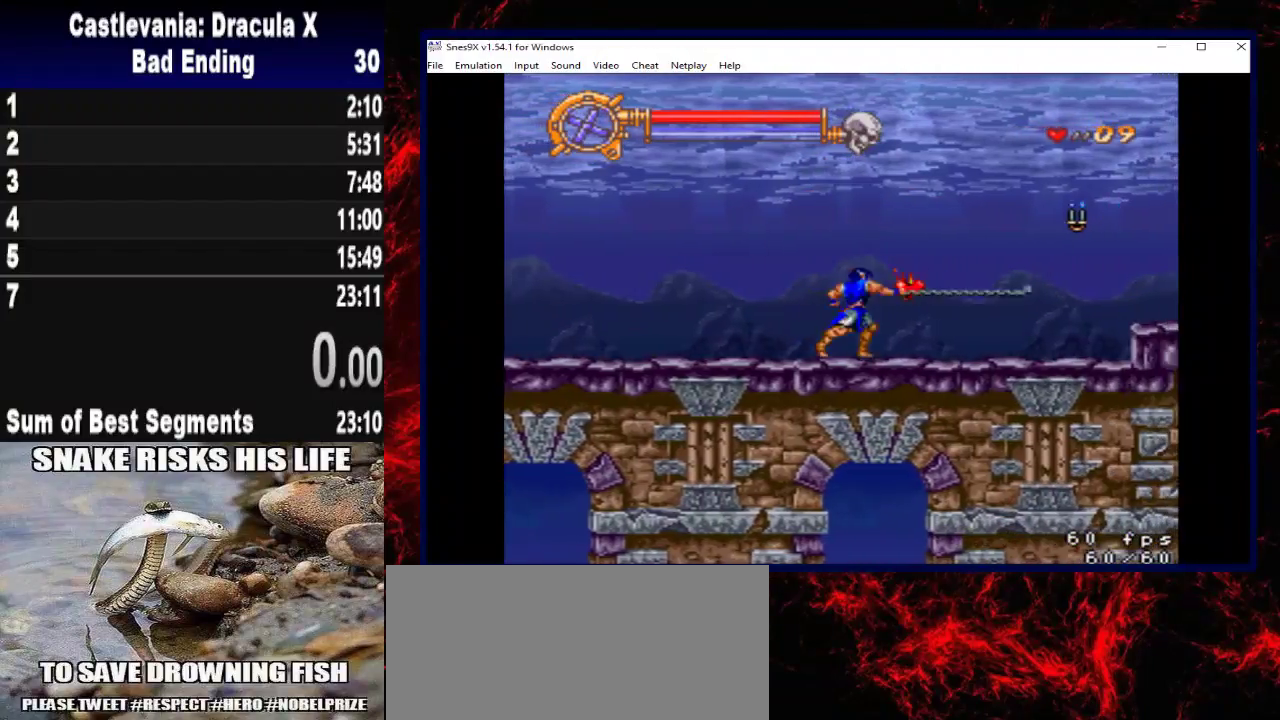
{"buttons": [], "left_stick": "right", "right_stick": "center", "events": []}
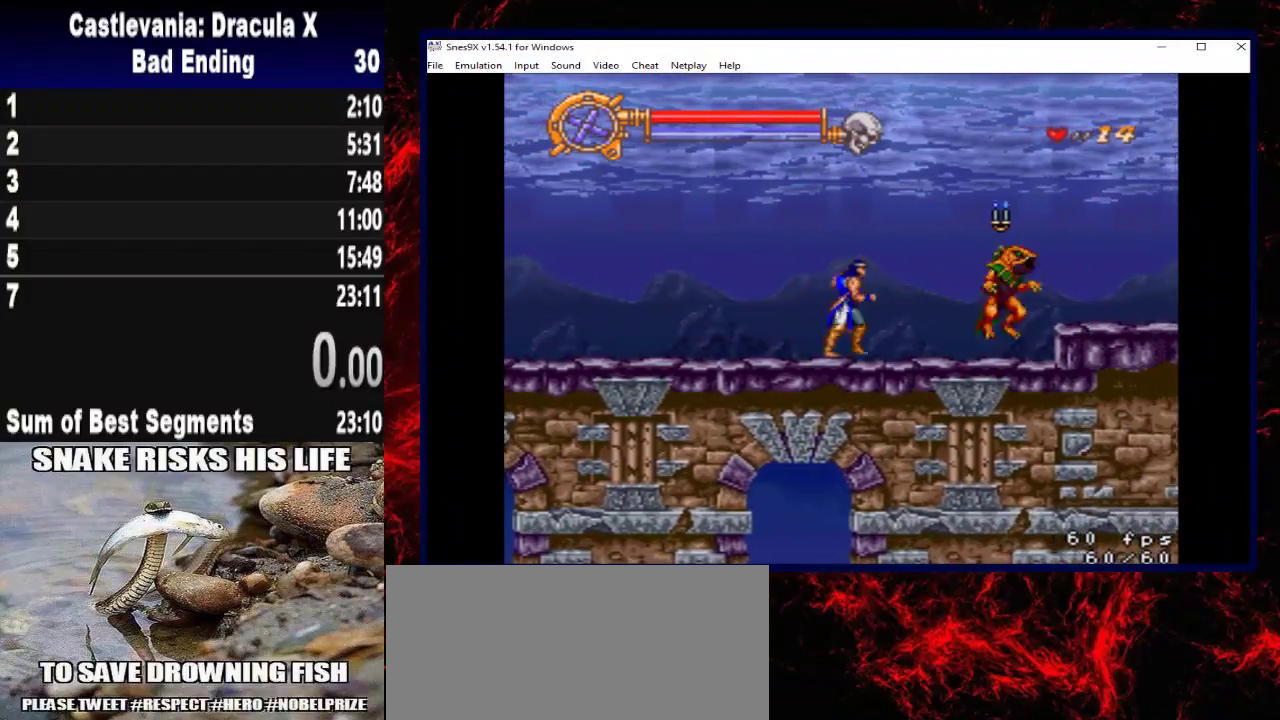
{"buttons": [], "left_stick": "center", "right_stick": "center", "events": [[33, "left_stick", "center"], [100, "A", "down"], [233, "A", "up"]]}
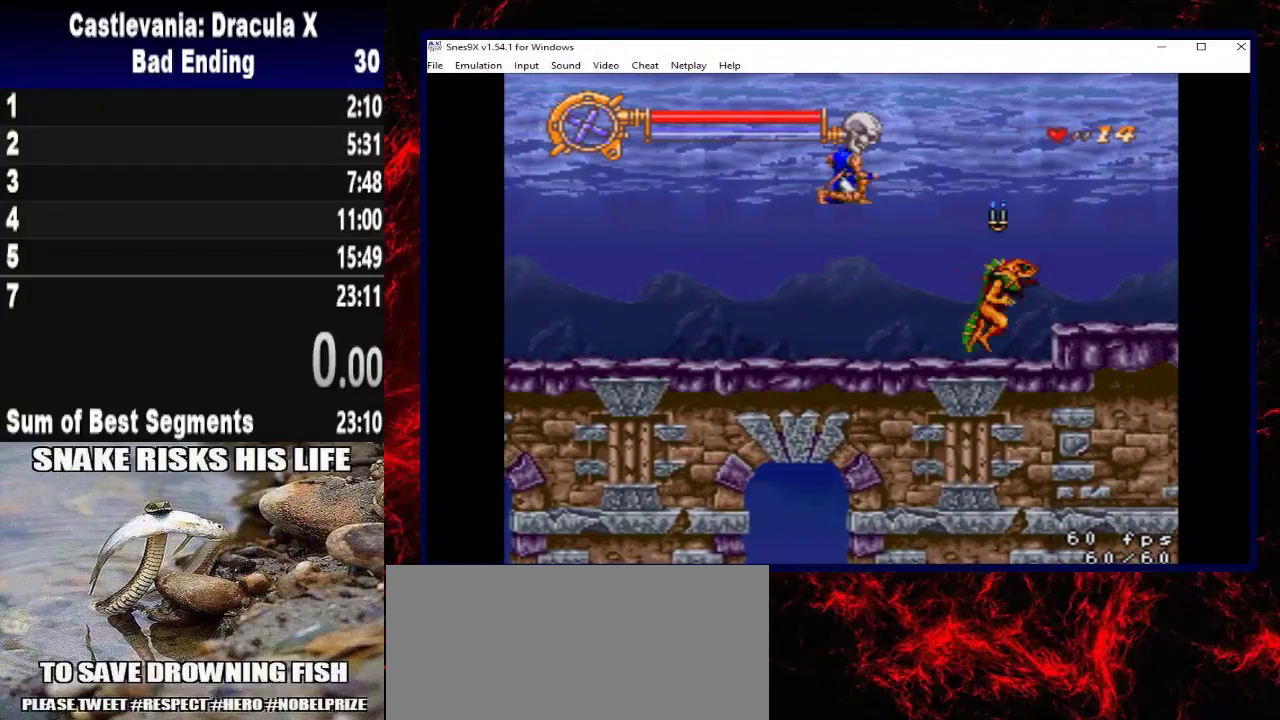
{"buttons": [], "left_stick": "center", "right_stick": "center", "events": [[133, "X", "down"], [500, "X", "up"]]}
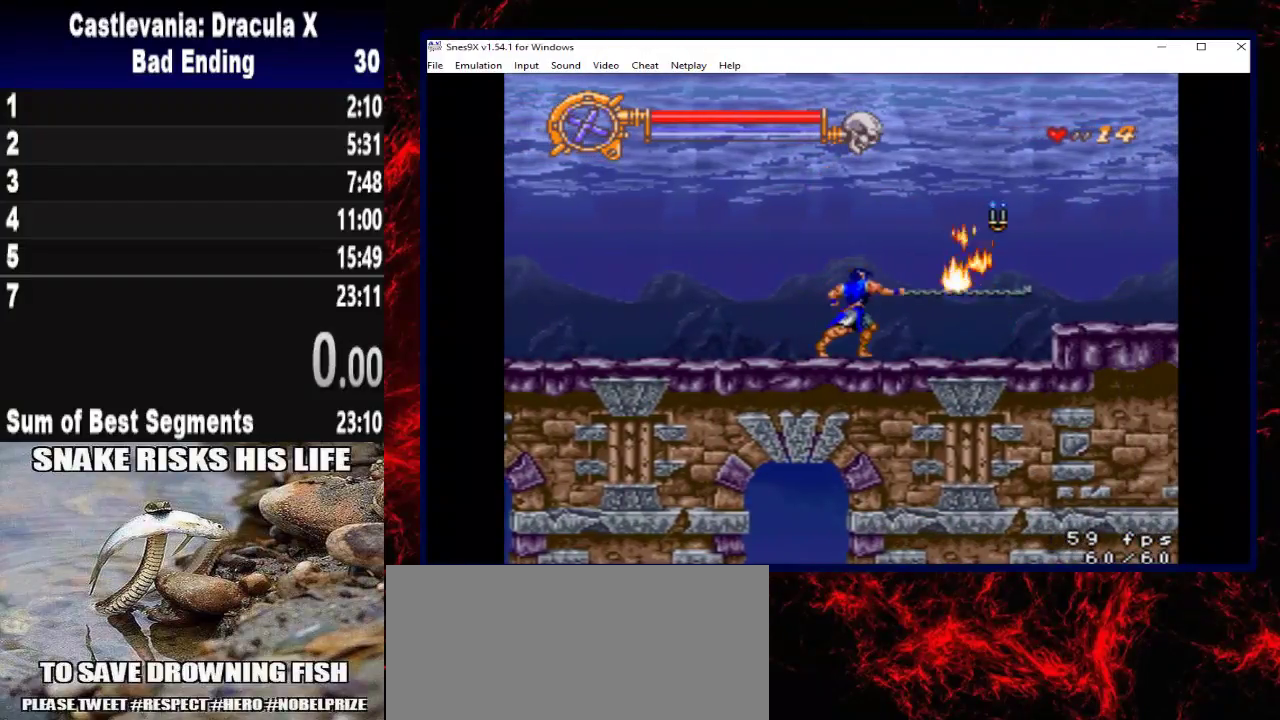
{"buttons": [], "left_stick": "center", "right_stick": "center", "events": [[67, "left_stick", "right"], [267, "left_stick", "center"], [400, "A", "down"], [500, "A", "up"]]}
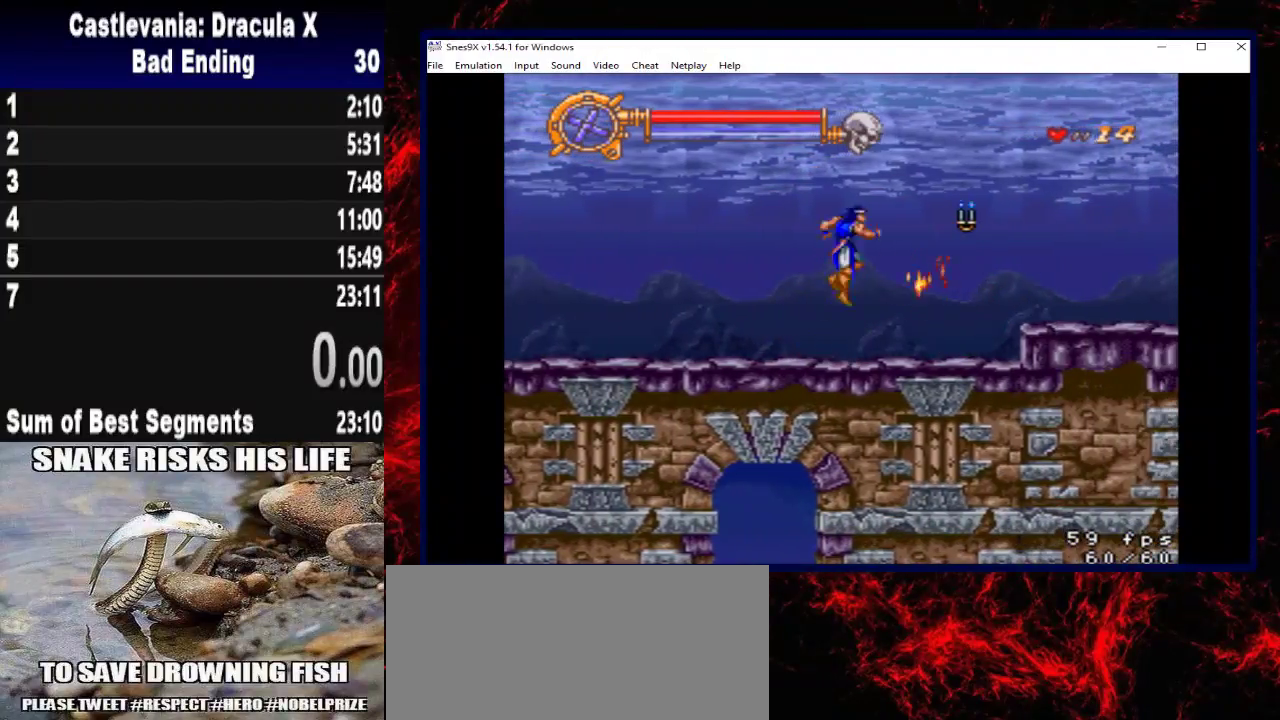
{"buttons": ["X"], "left_stick": "center", "right_stick": "center", "events": [[267, "X", "down"]]}
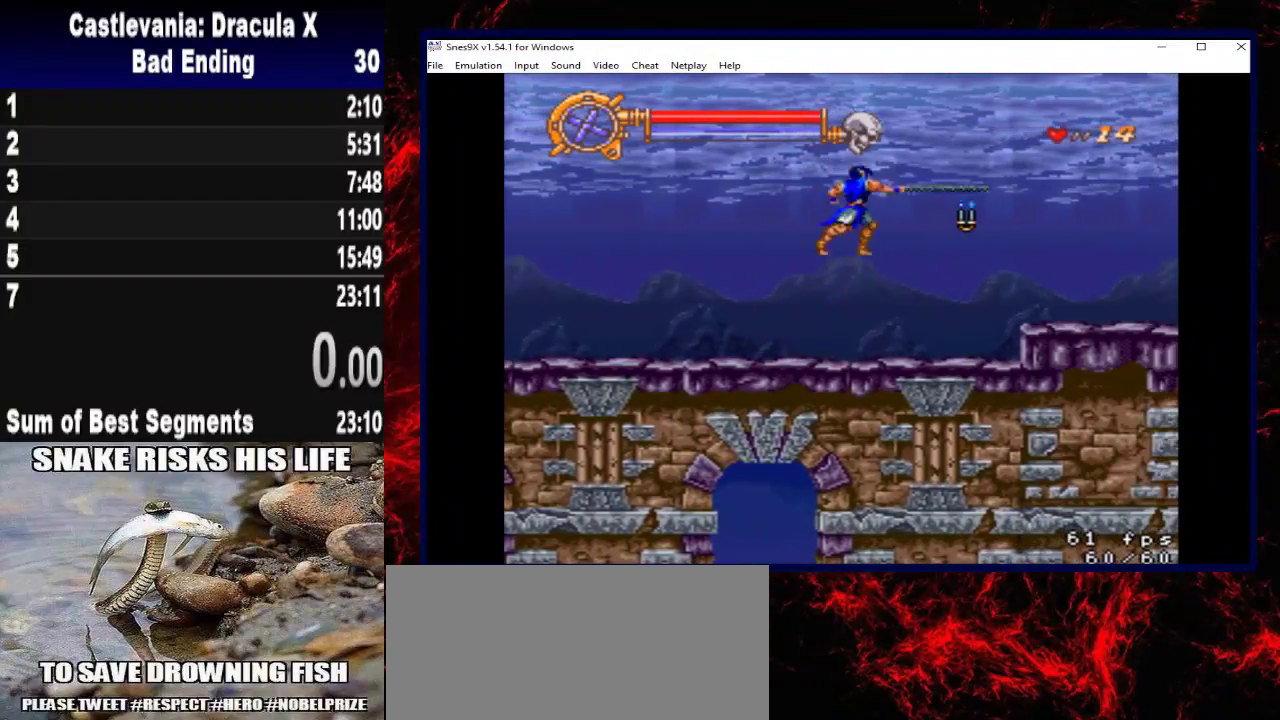
{"buttons": [], "left_stick": "right", "right_stick": "center", "events": [[67, "left_stick", "right"], [100, "X", "up"]]}
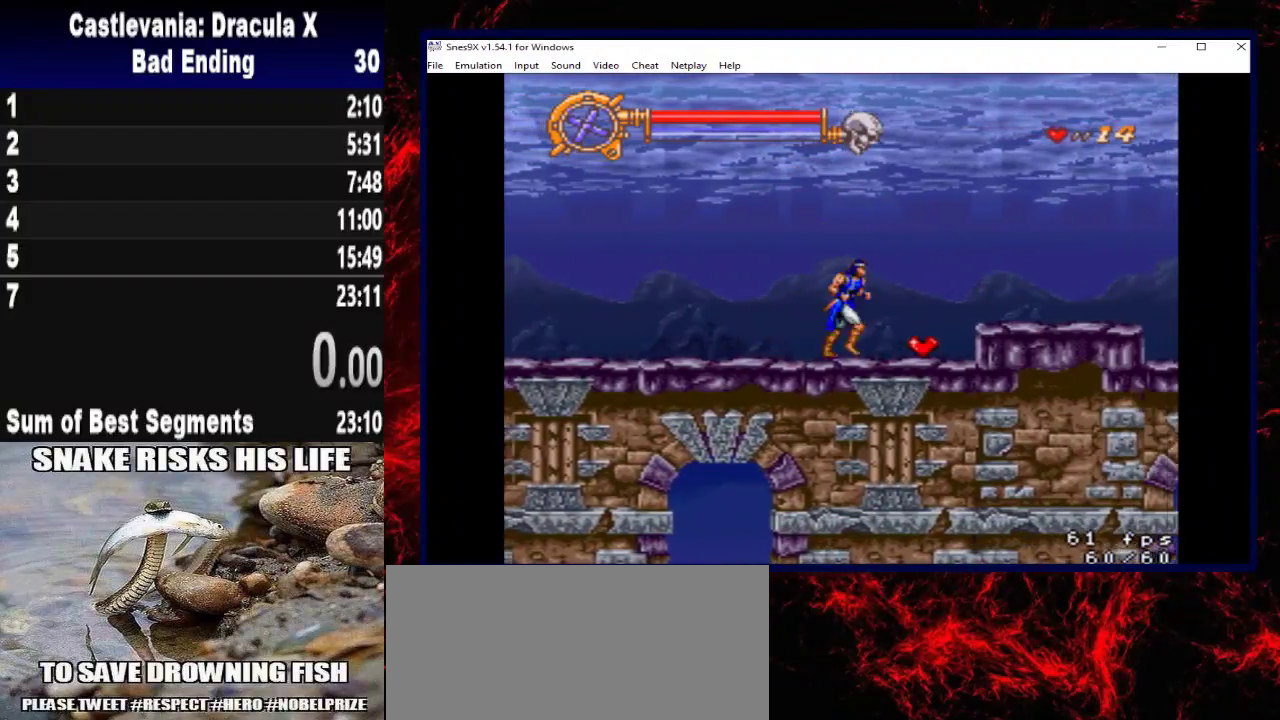
{"buttons": [], "left_stick": "right", "right_stick": "center", "events": []}
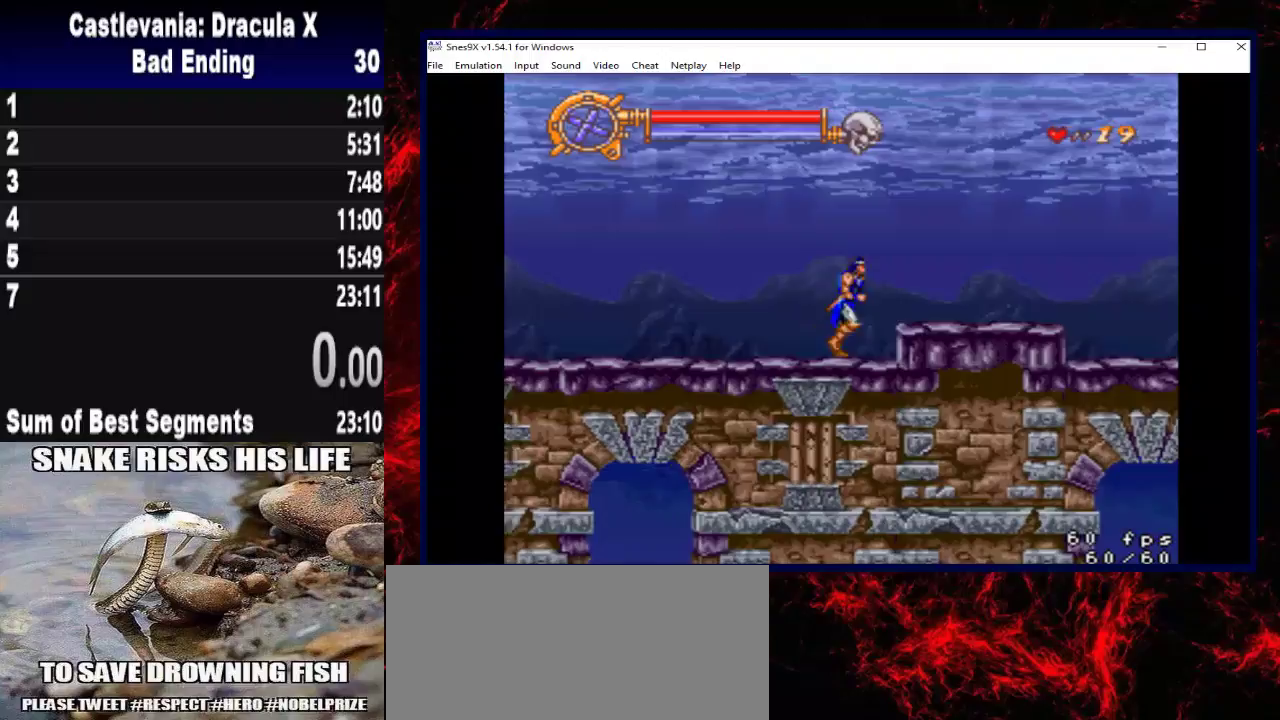
{"buttons": ["X"], "left_stick": "right", "right_stick": "center", "events": [[33, "A", "down"], [267, "A", "up"], [500, "X", "down"]]}
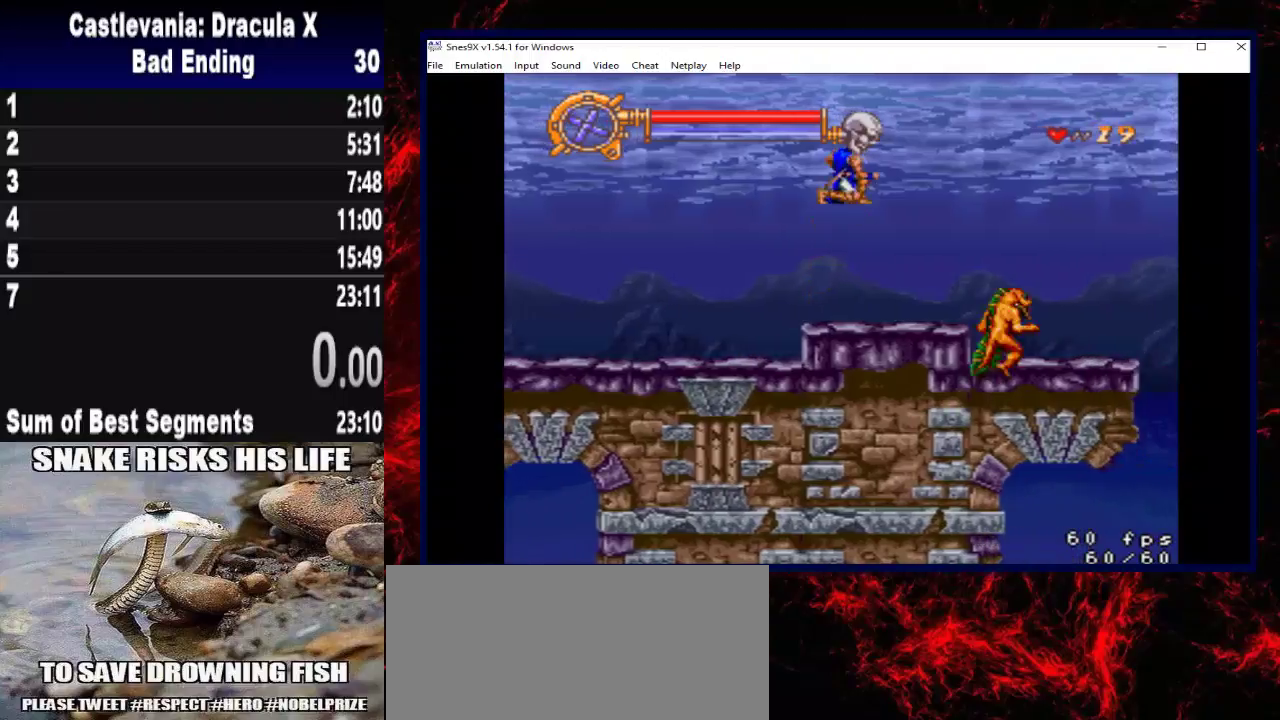
{"buttons": ["A"], "left_stick": "right", "right_stick": "center", "events": [[233, "X", "up"], [433, "A", "down"]]}
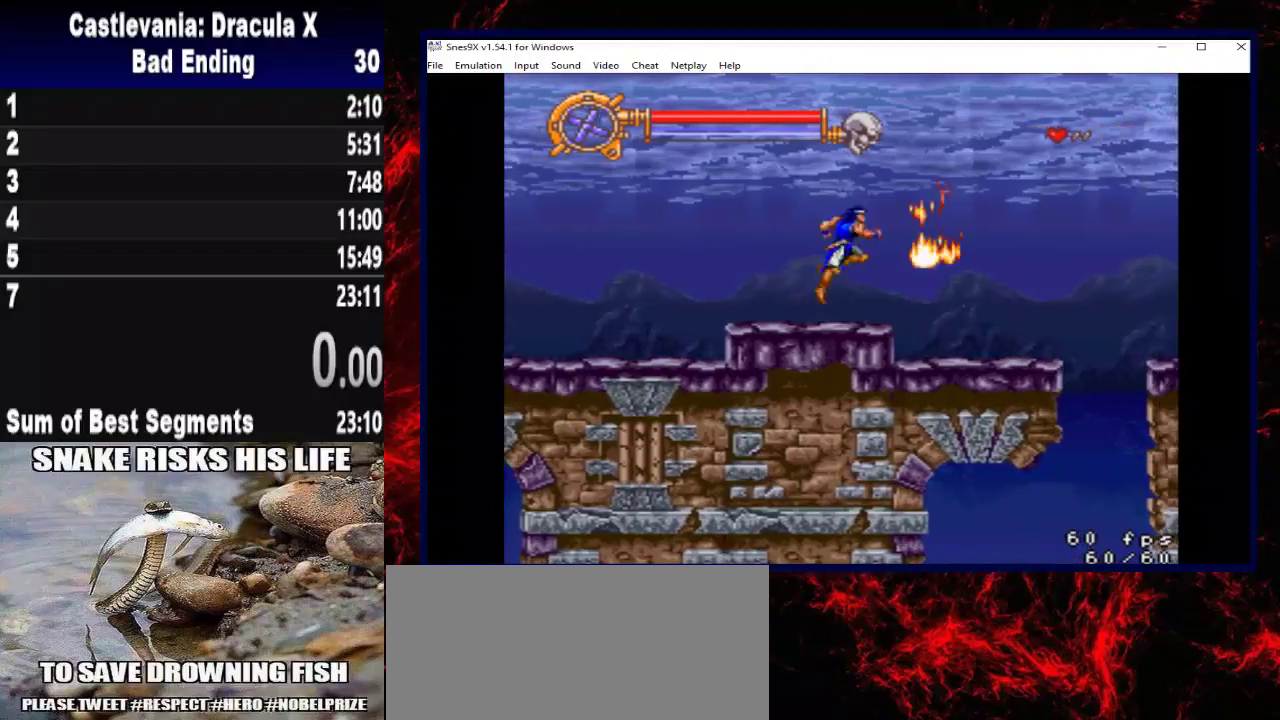
{"buttons": [], "left_stick": "right", "right_stick": "center", "events": [[133, "A", "up"]]}
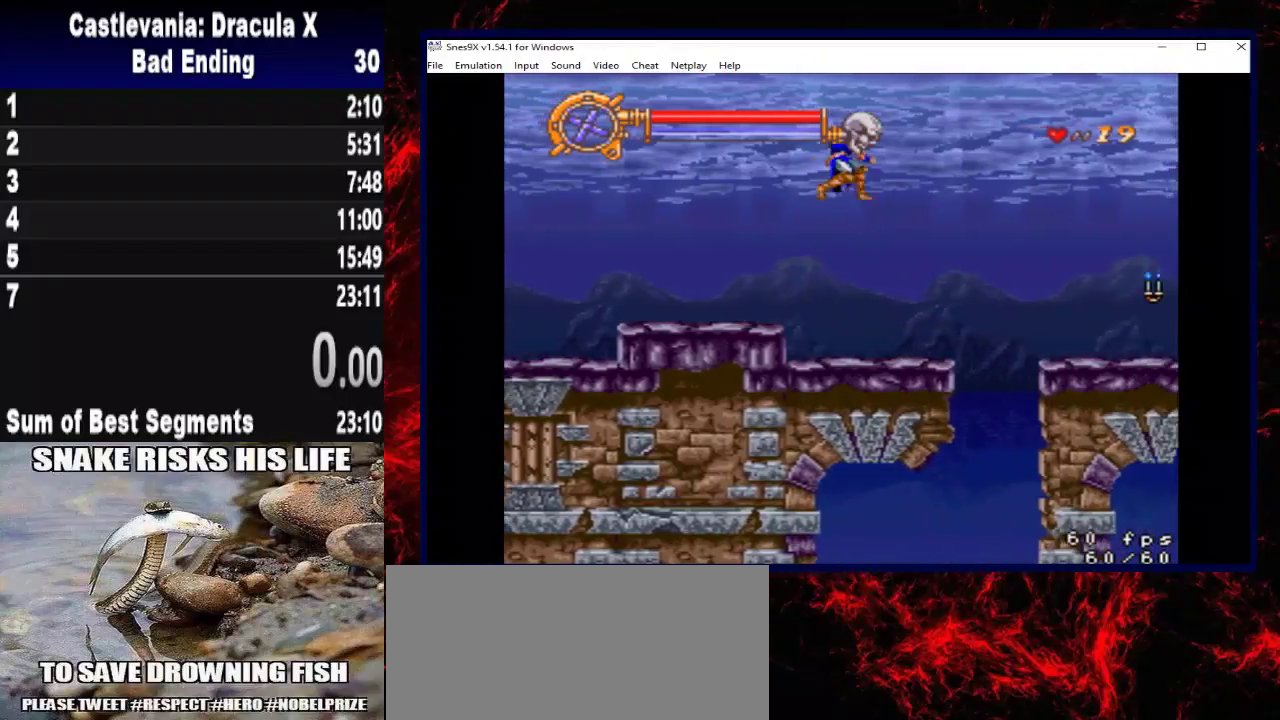
{"buttons": ["A"], "left_stick": "right", "right_stick": "center", "events": [[400, "A", "down"]]}